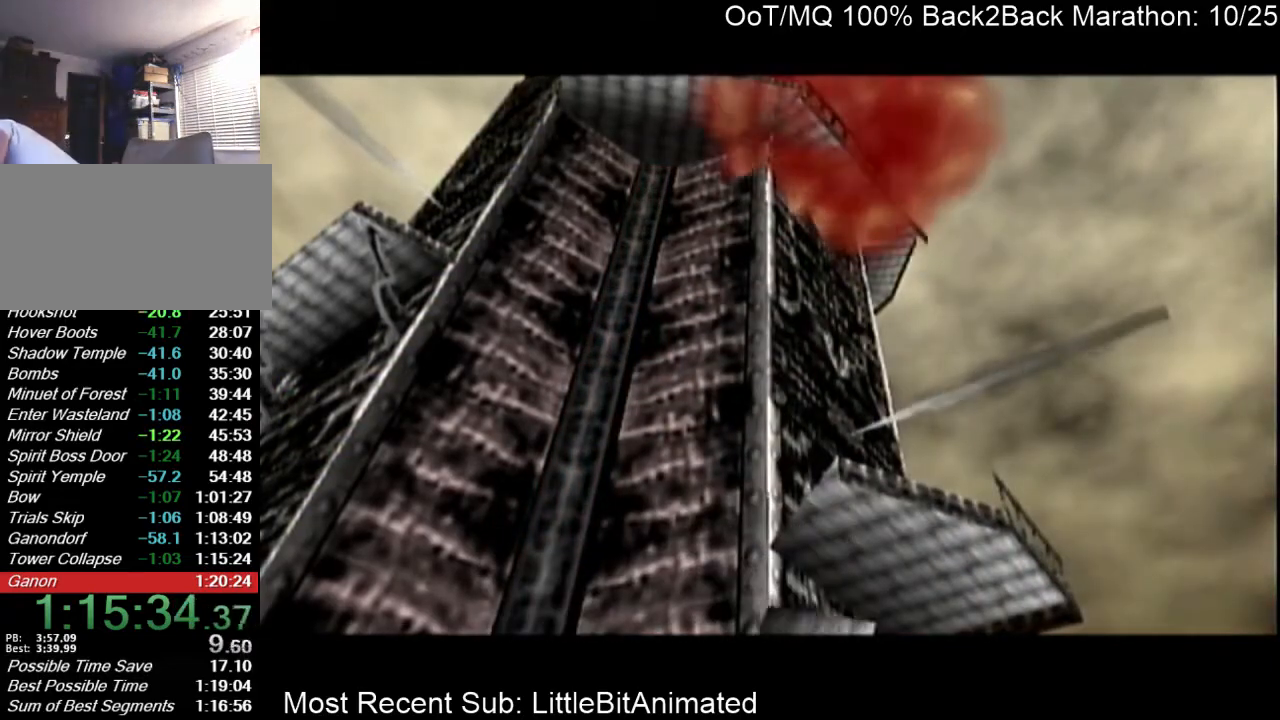
Gameplay with a controller (Nintendo layout); each line is a JSON object with the inputs held at the frame after it. "events" lists button and stick changes between this image and that frame as [ms after this image, input, new state], when the widget could be followed in between. Not read: L3 R3.
{"buttons": [], "left_stick": "center", "right_stick": "center", "events": []}
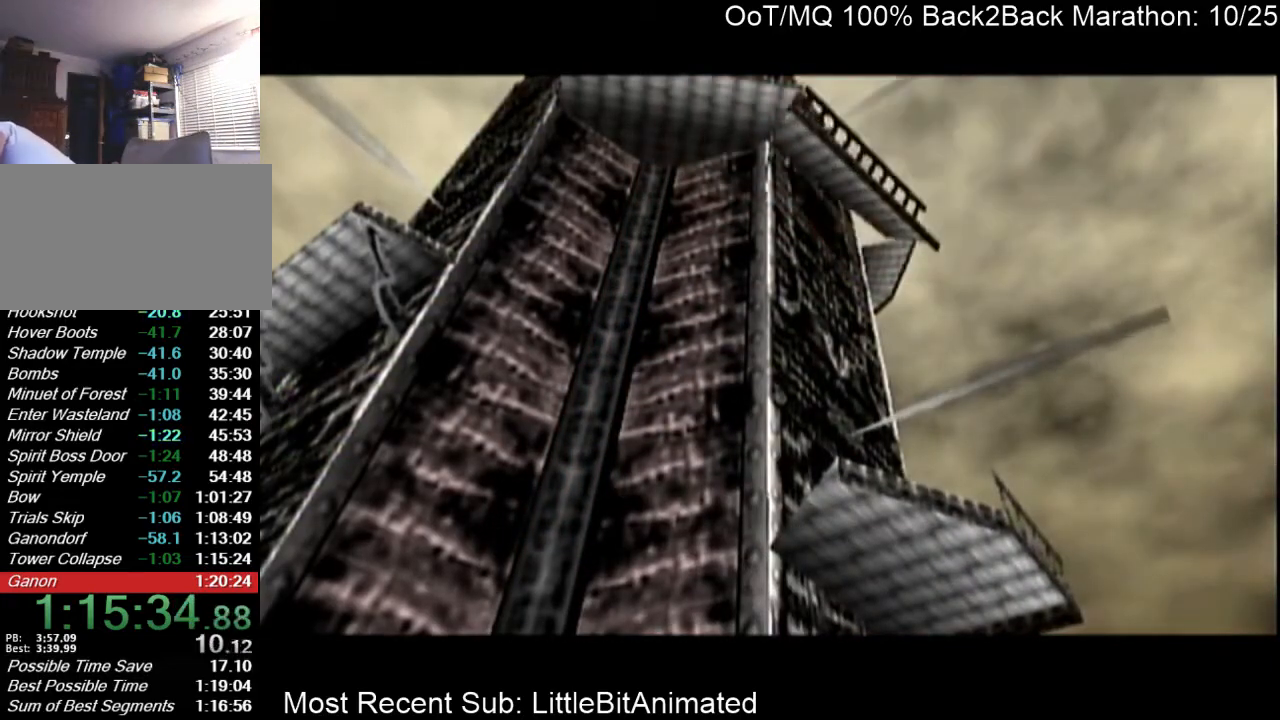
{"buttons": [], "left_stick": "center", "right_stick": "center", "events": []}
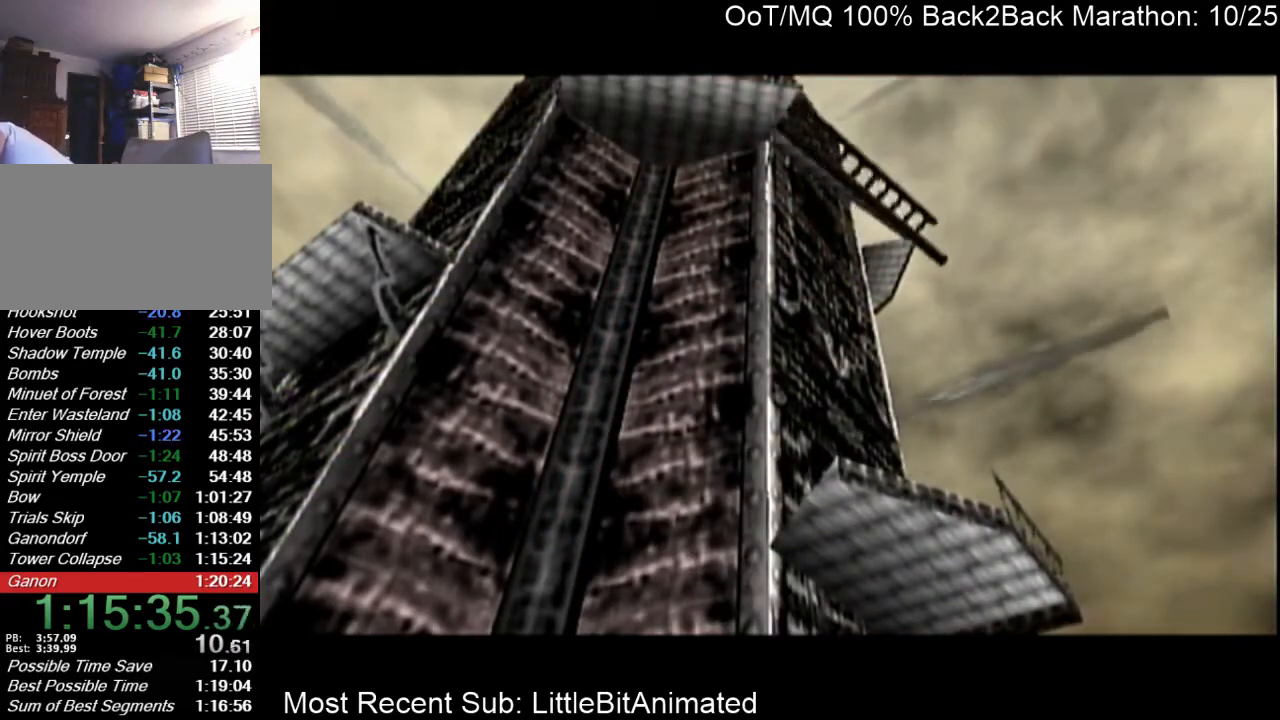
{"buttons": [], "left_stick": "center", "right_stick": "center", "events": []}
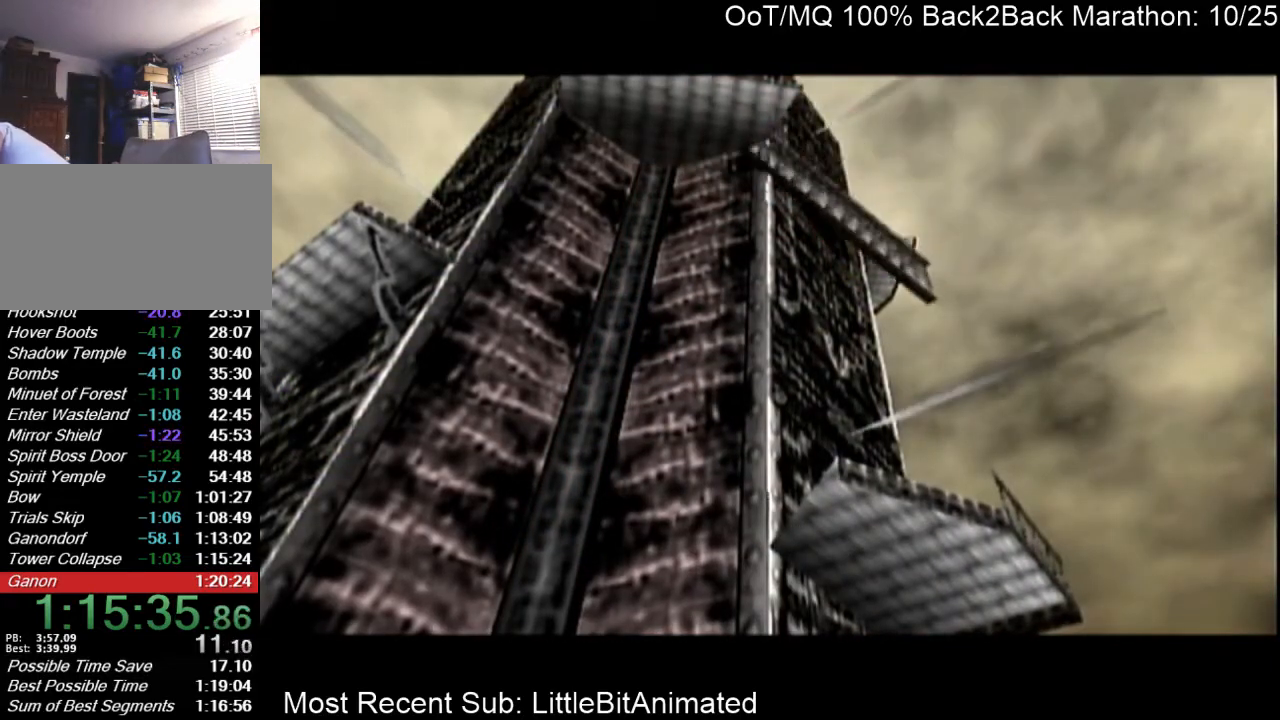
{"buttons": [], "left_stick": "center", "right_stick": "center", "events": []}
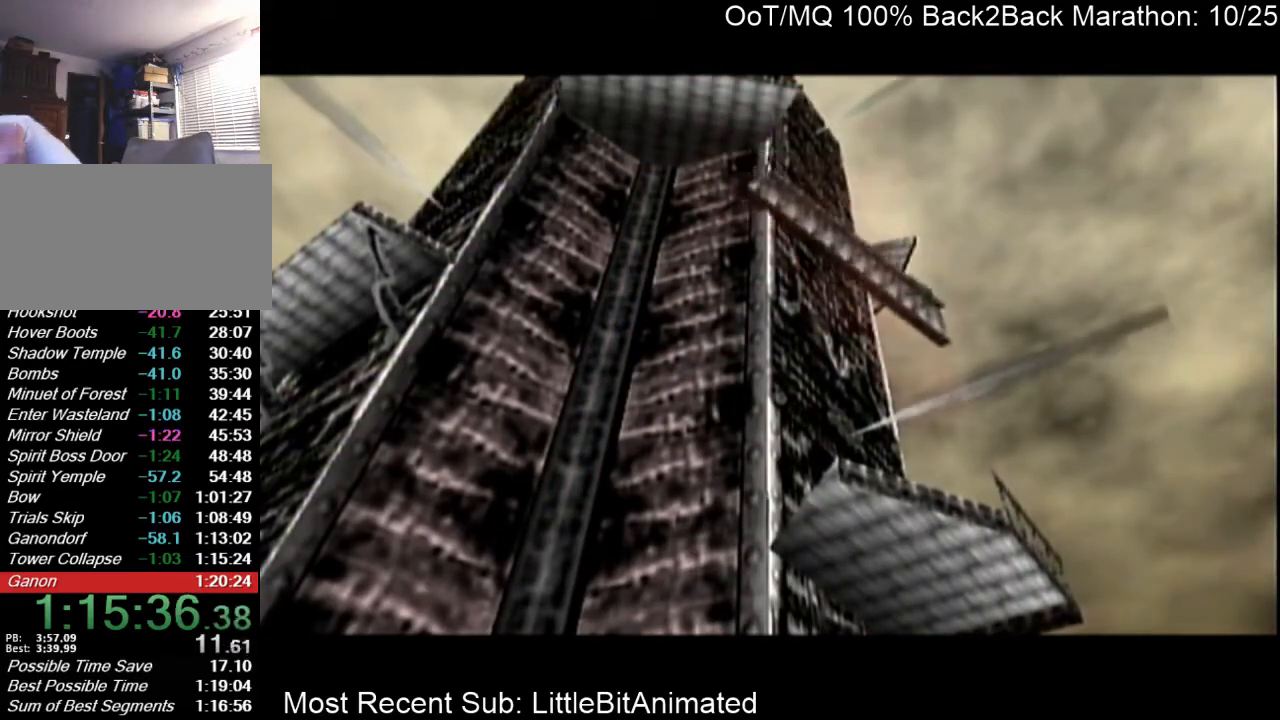
{"buttons": [], "left_stick": "left", "right_stick": "center", "events": [[500, "left_stick", "left"]]}
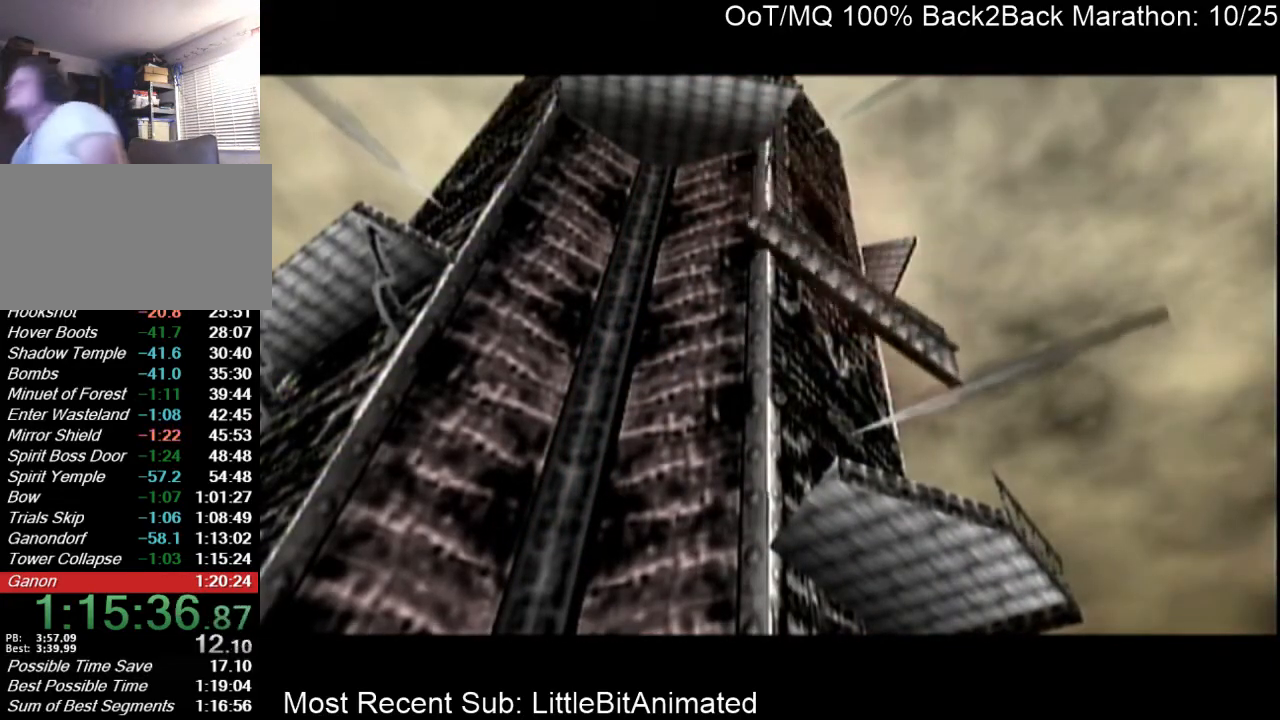
{"buttons": [], "left_stick": "center", "right_stick": "center", "events": [[367, "left_stick", "center"]]}
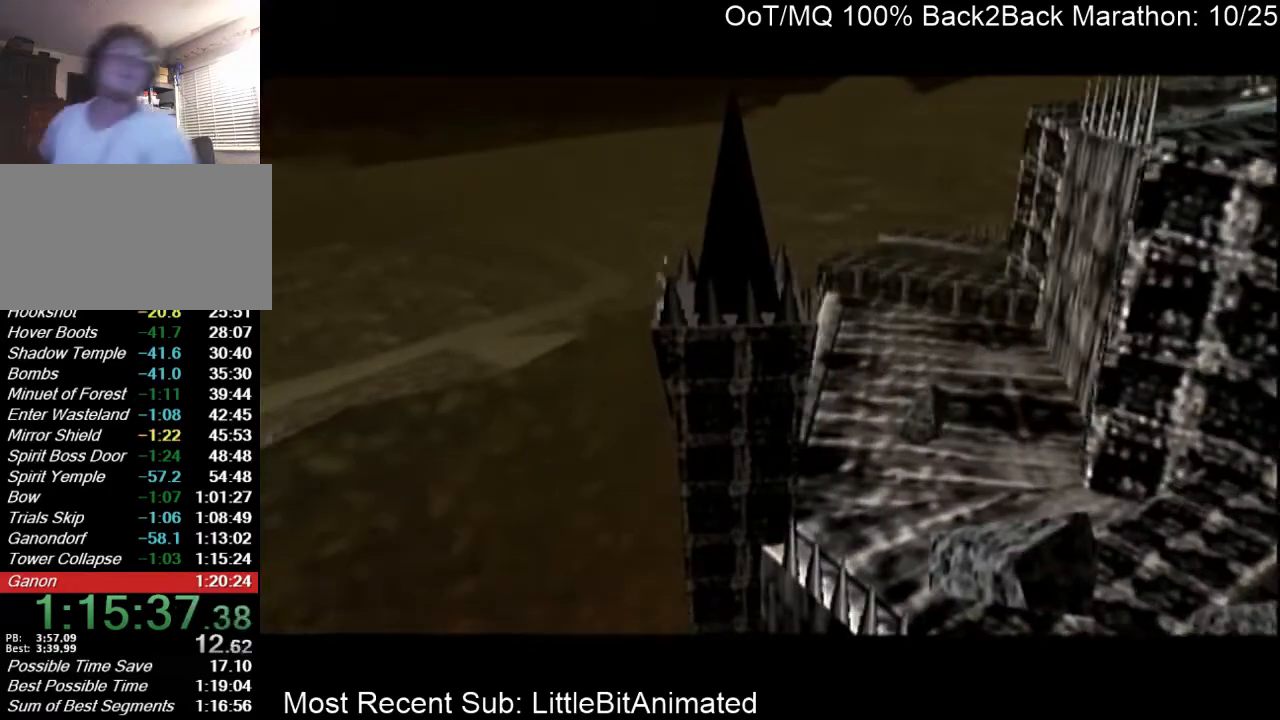
{"buttons": [], "left_stick": "center", "right_stick": "center", "events": []}
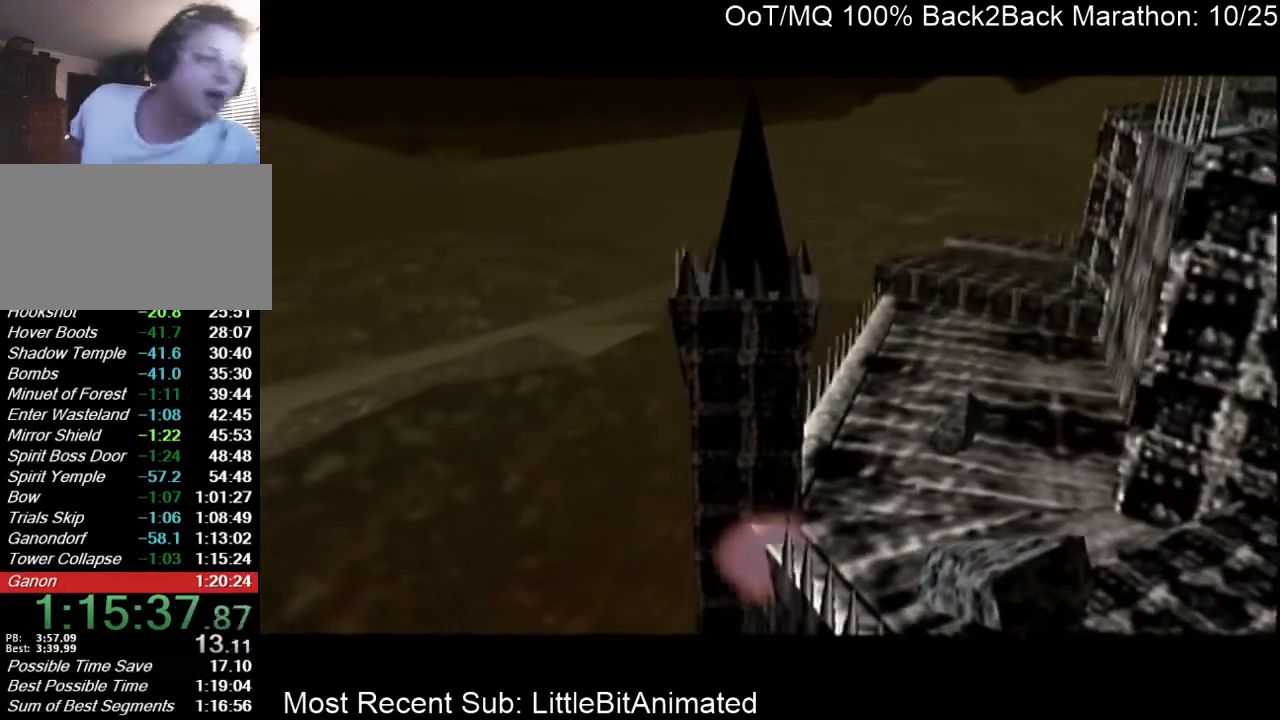
{"buttons": [], "left_stick": "center", "right_stick": "center", "events": []}
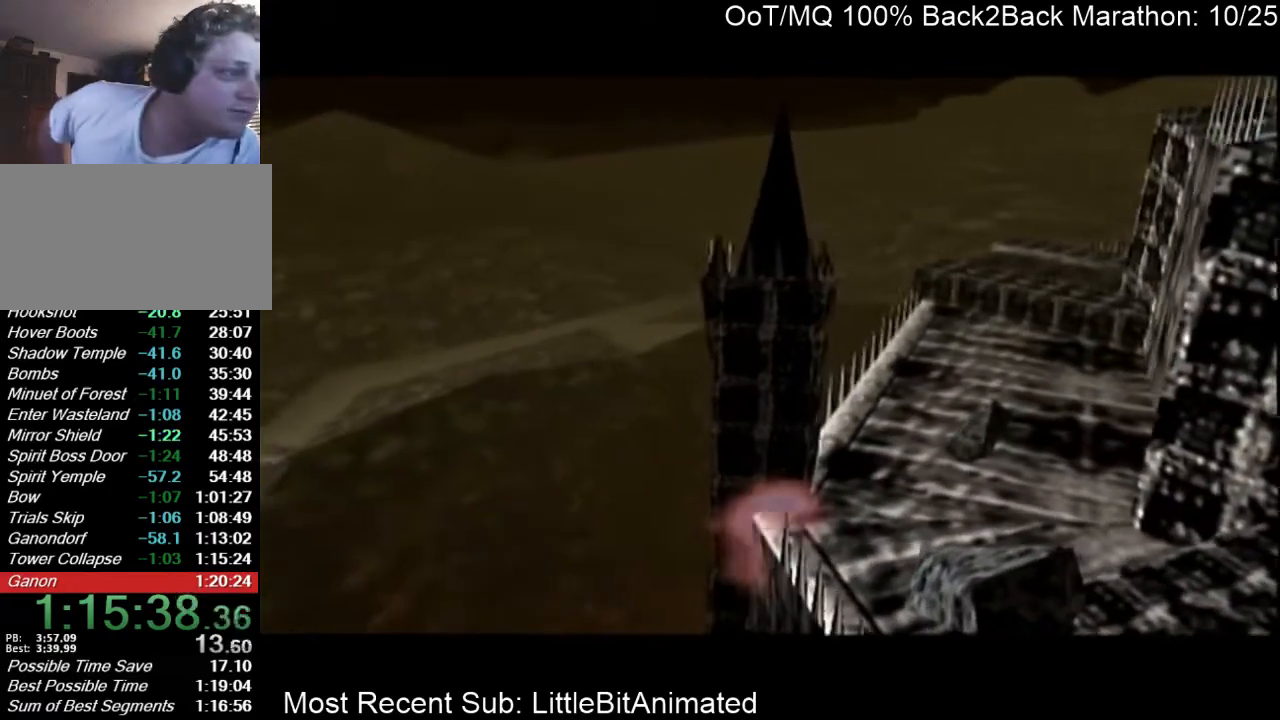
{"buttons": [], "left_stick": "center", "right_stick": "center", "events": []}
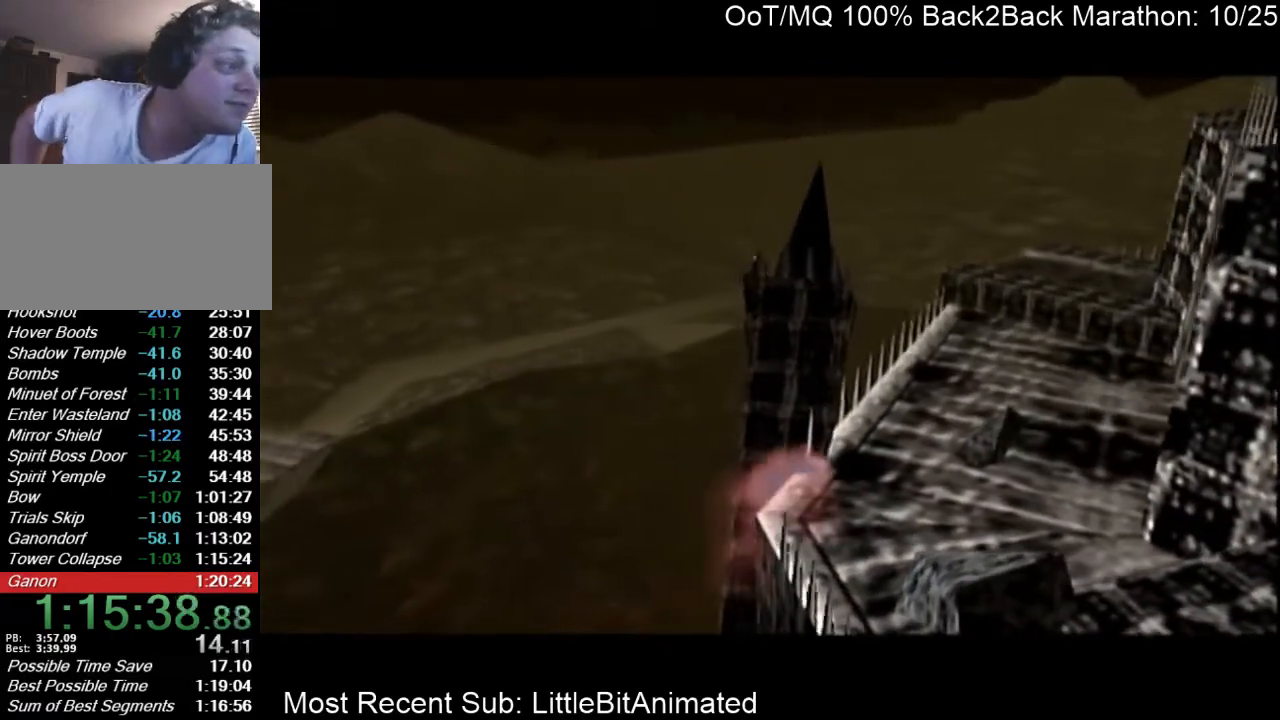
{"buttons": [], "left_stick": "center", "right_stick": "center", "events": []}
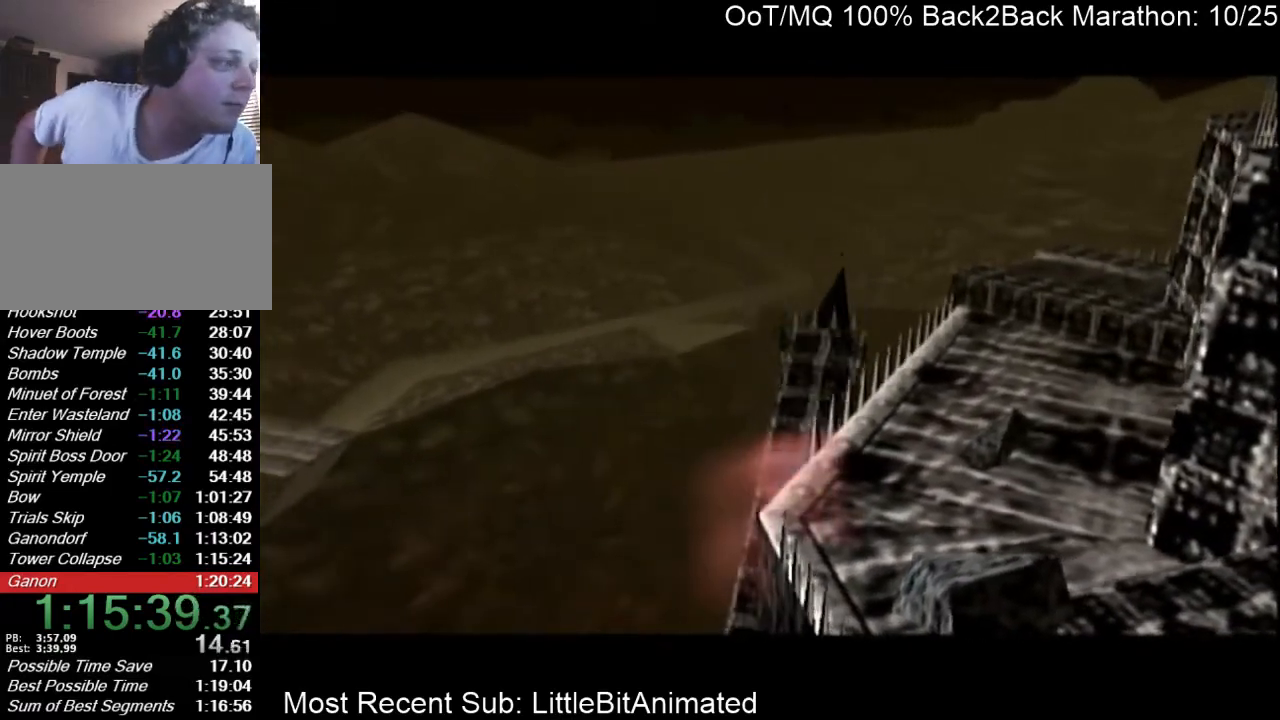
{"buttons": ["L1"], "left_stick": "center", "right_stick": "center", "events": [[433, "L1", "down"]]}
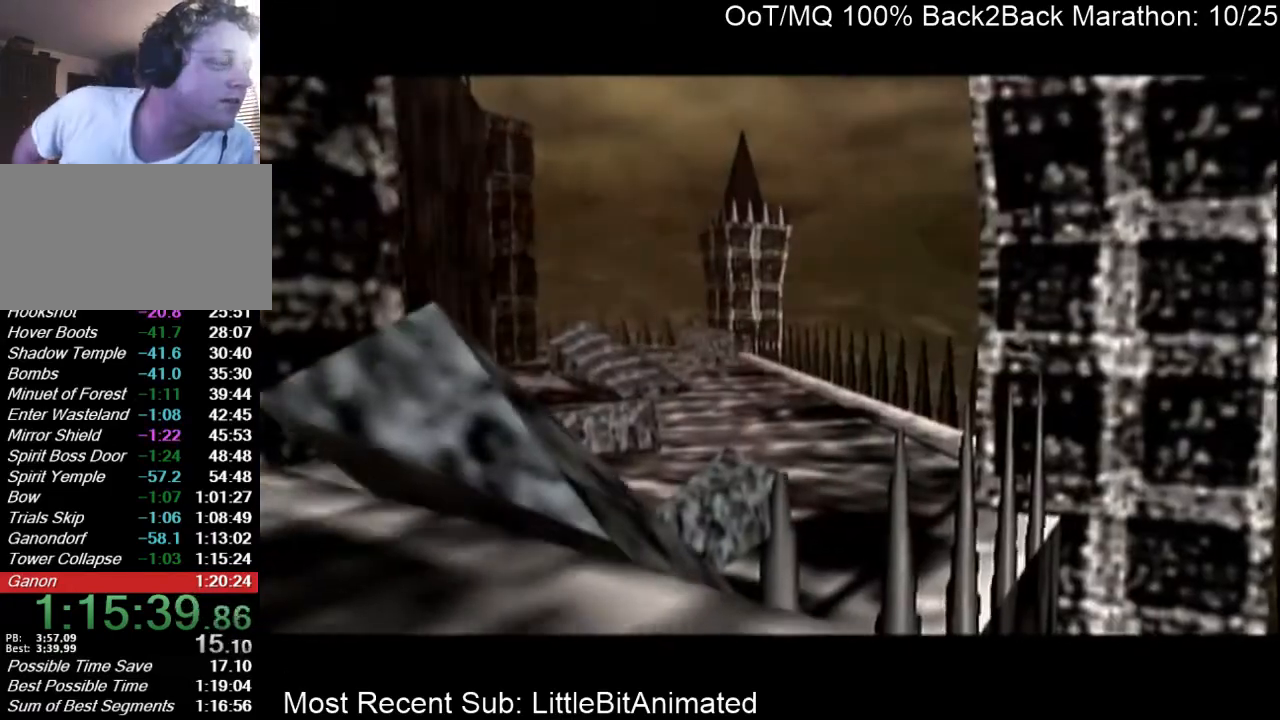
{"buttons": [], "left_stick": "center", "right_stick": "center", "events": [[300, "L1", "up"]]}
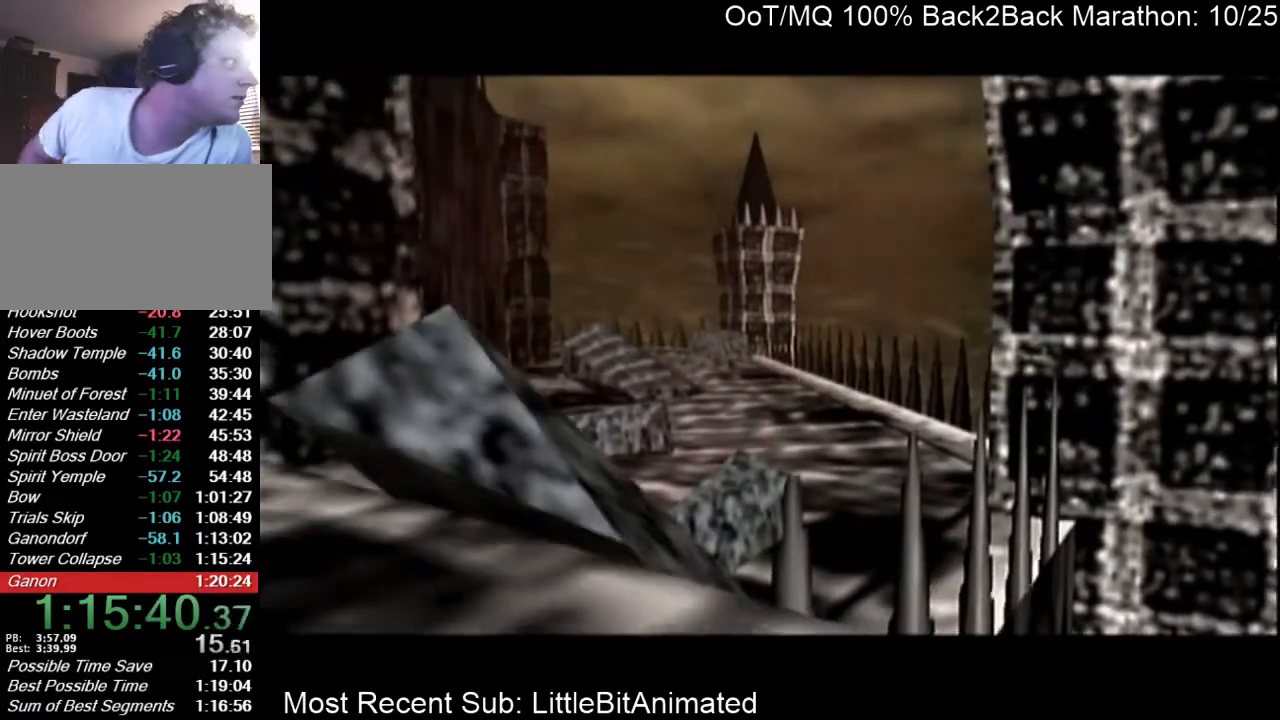
{"buttons": ["L1", "R1"], "left_stick": "center", "right_stick": "center", "events": [[367, "L1", "down"], [367, "R1", "down"]]}
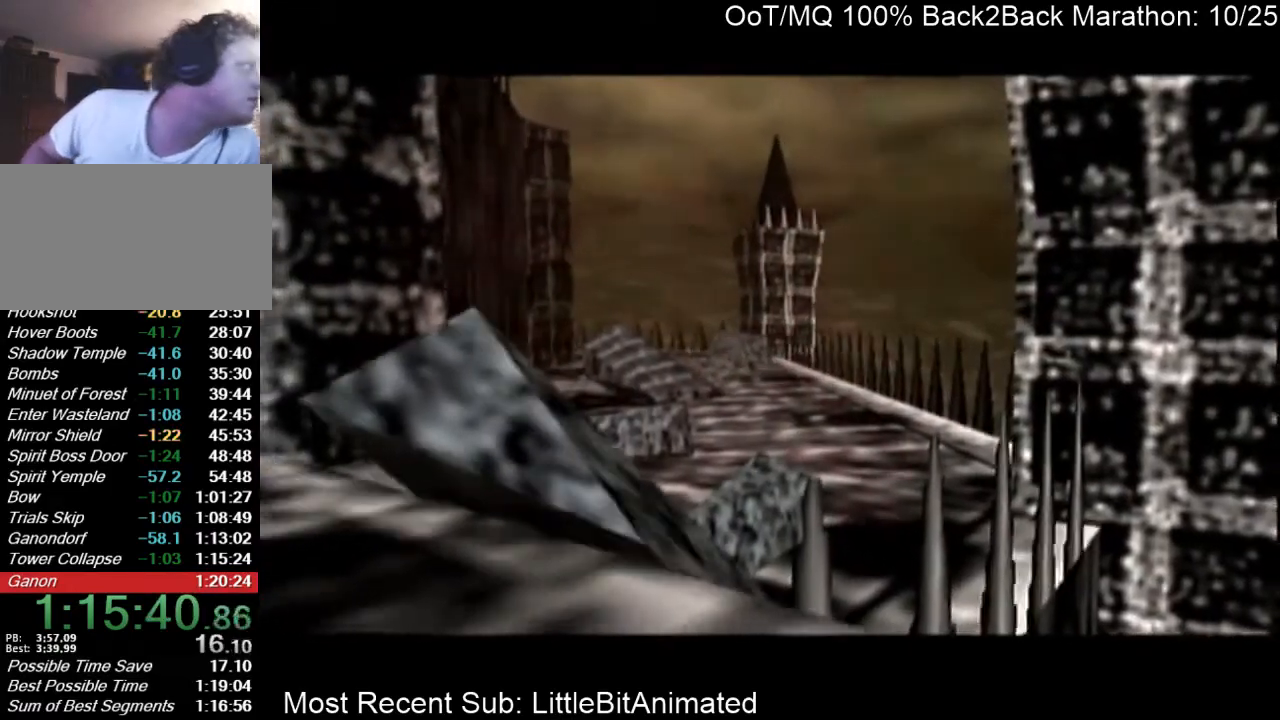
{"buttons": [], "left_stick": "center", "right_stick": "center", "events": [[67, "L1", "up"], [100, "R1", "up"]]}
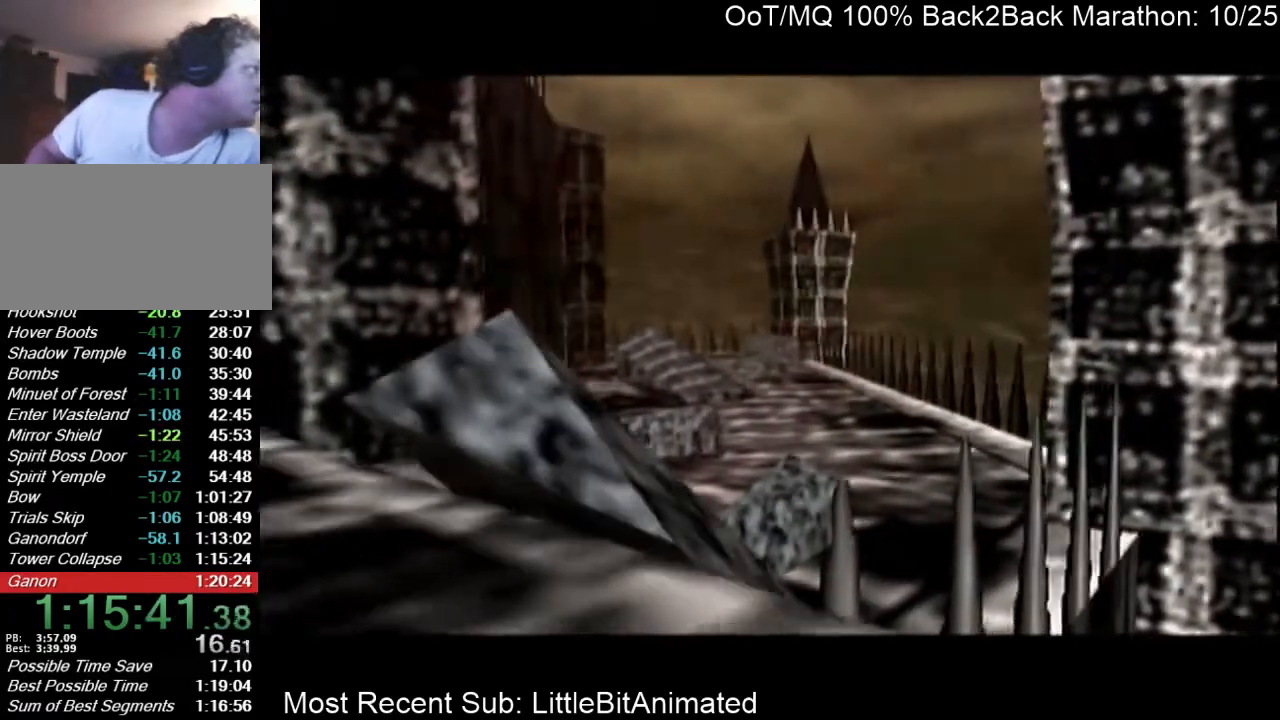
{"buttons": [], "left_stick": "center", "right_stick": "center", "events": [[100, "L1", "down"], [100, "R1", "down"], [300, "L1", "up"], [333, "R1", "up"]]}
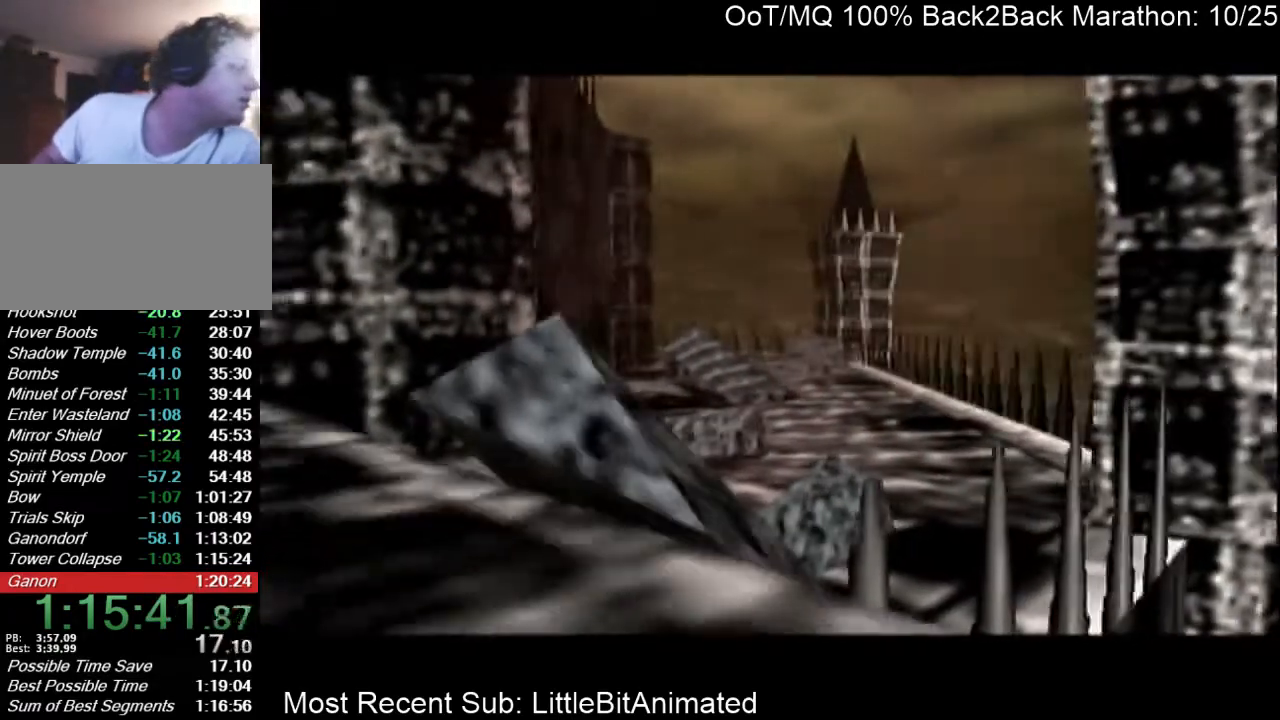
{"buttons": ["L1", "R1"], "left_stick": "center", "right_stick": "center", "events": [[33, "R1", "down"], [67, "L1", "down"], [200, "R1", "up"], [300, "L1", "up"], [433, "L1", "down"], [500, "R1", "down"]]}
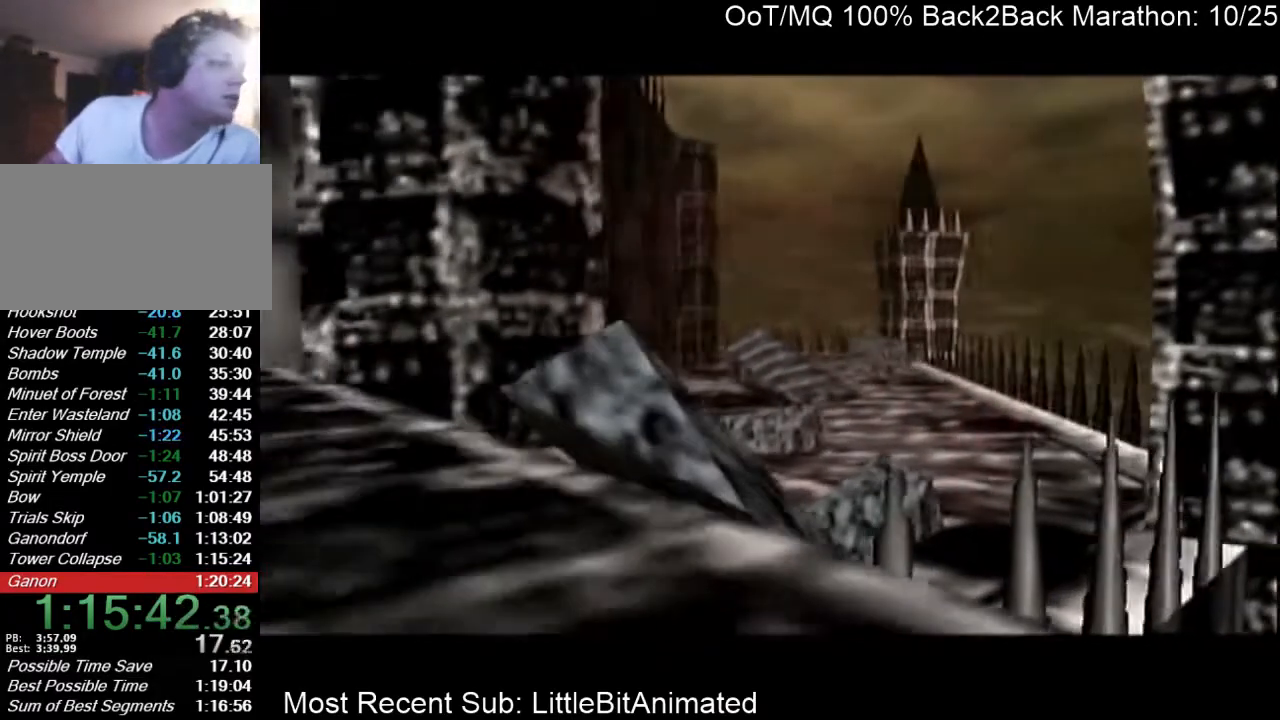
{"buttons": ["L1", "R1"], "left_stick": "center", "right_stick": "center", "events": [[200, "L1", "up"], [200, "R1", "up"], [400, "L1", "down"], [400, "R1", "down"]]}
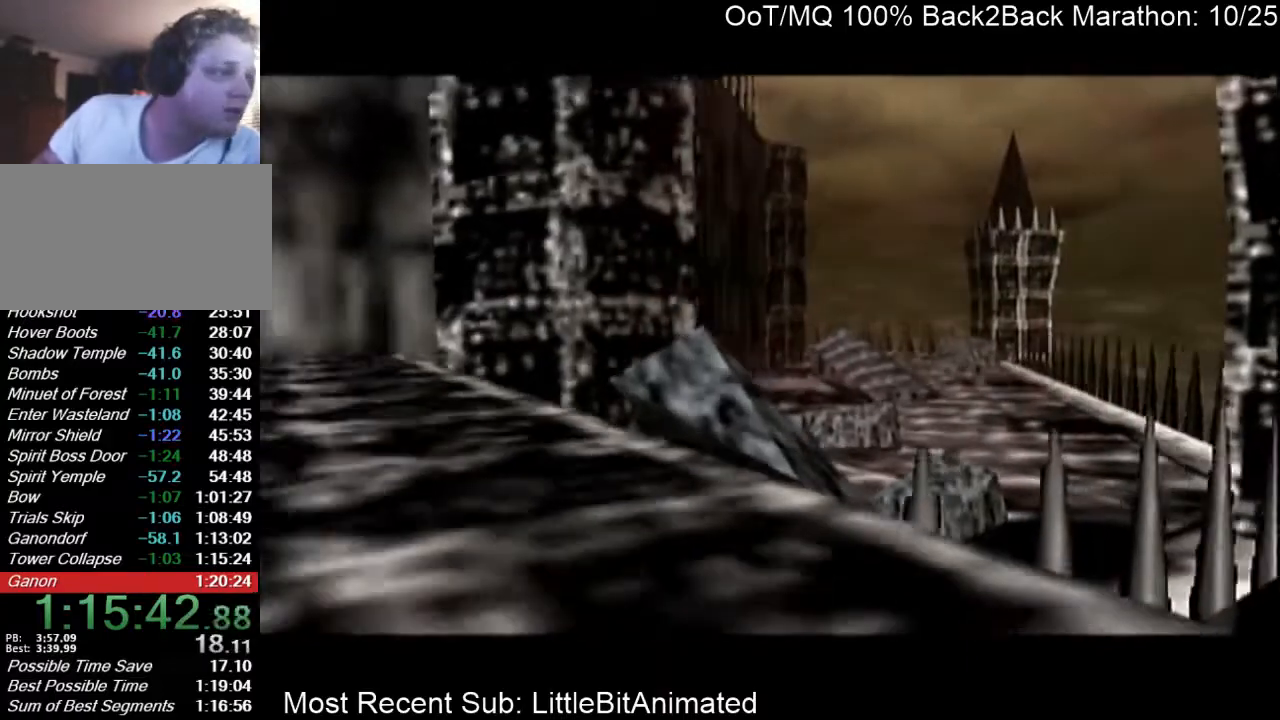
{"buttons": [], "left_stick": "center", "right_stick": "center", "events": [[67, "R1", "up"], [100, "L1", "up"], [200, "L1", "down"], [300, "R1", "down"], [400, "L1", "up"], [433, "R1", "up"]]}
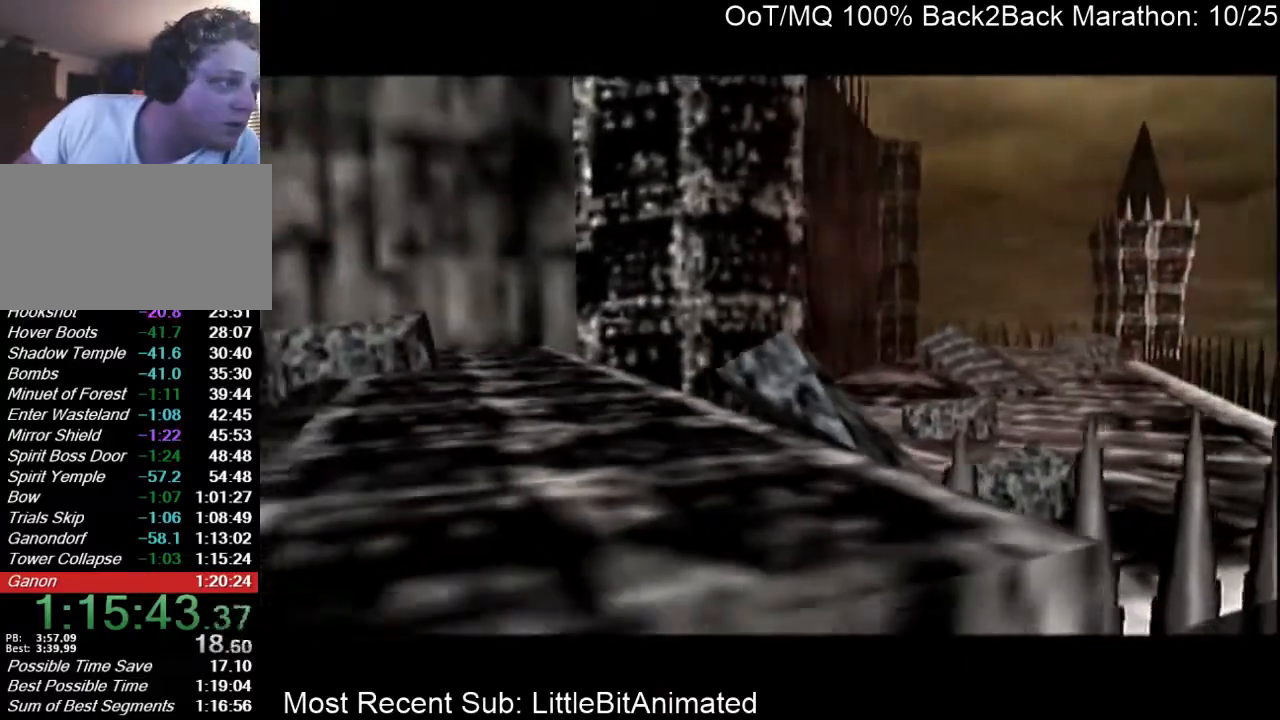
{"buttons": [], "left_stick": "center", "right_stick": "center", "events": [[33, "R1", "down"], [67, "L1", "down"], [200, "R1", "up"], [233, "L1", "up"], [433, "A", "down"], [500, "A", "up"]]}
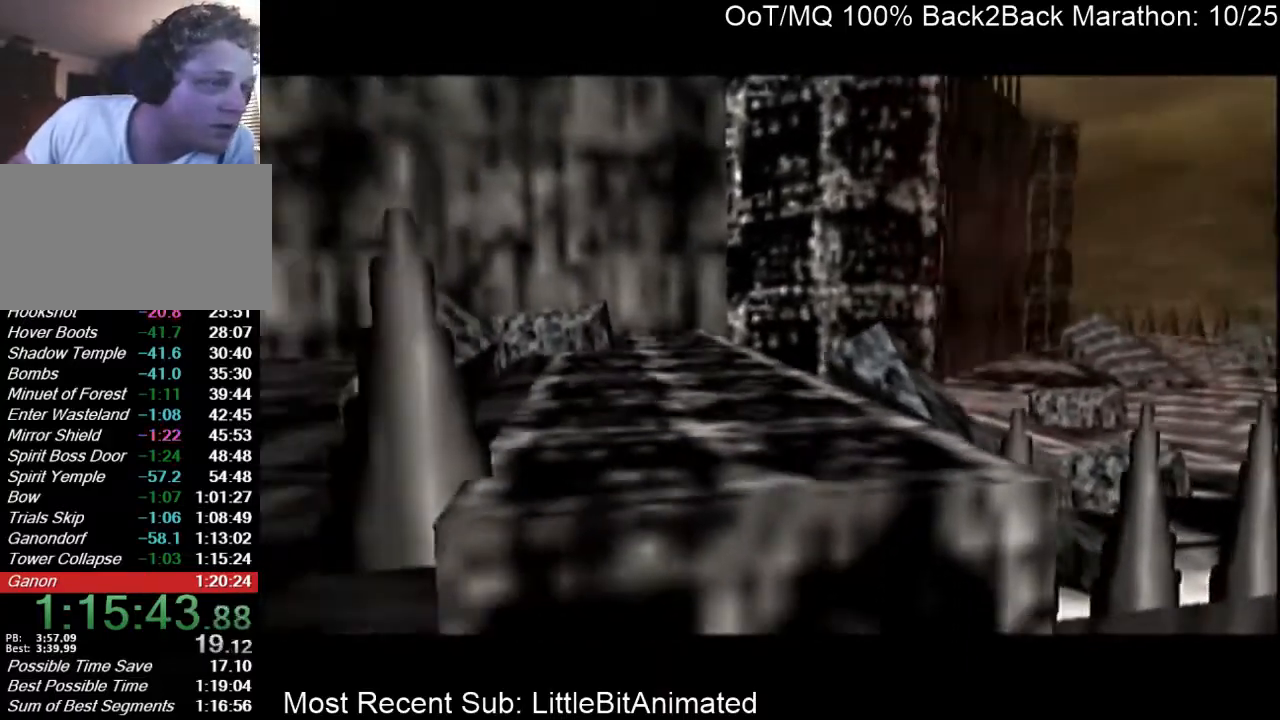
{"buttons": ["B"], "left_stick": "center", "right_stick": "center", "events": [[33, "B", "down"], [100, "A", "down"], [100, "B", "up"], [167, "A", "up"], [167, "B", "down"], [233, "B", "up"], [267, "A", "down"], [333, "A", "up"], [367, "B", "down"], [400, "A", "down"], [400, "B", "up"], [467, "A", "up"], [467, "B", "down"]]}
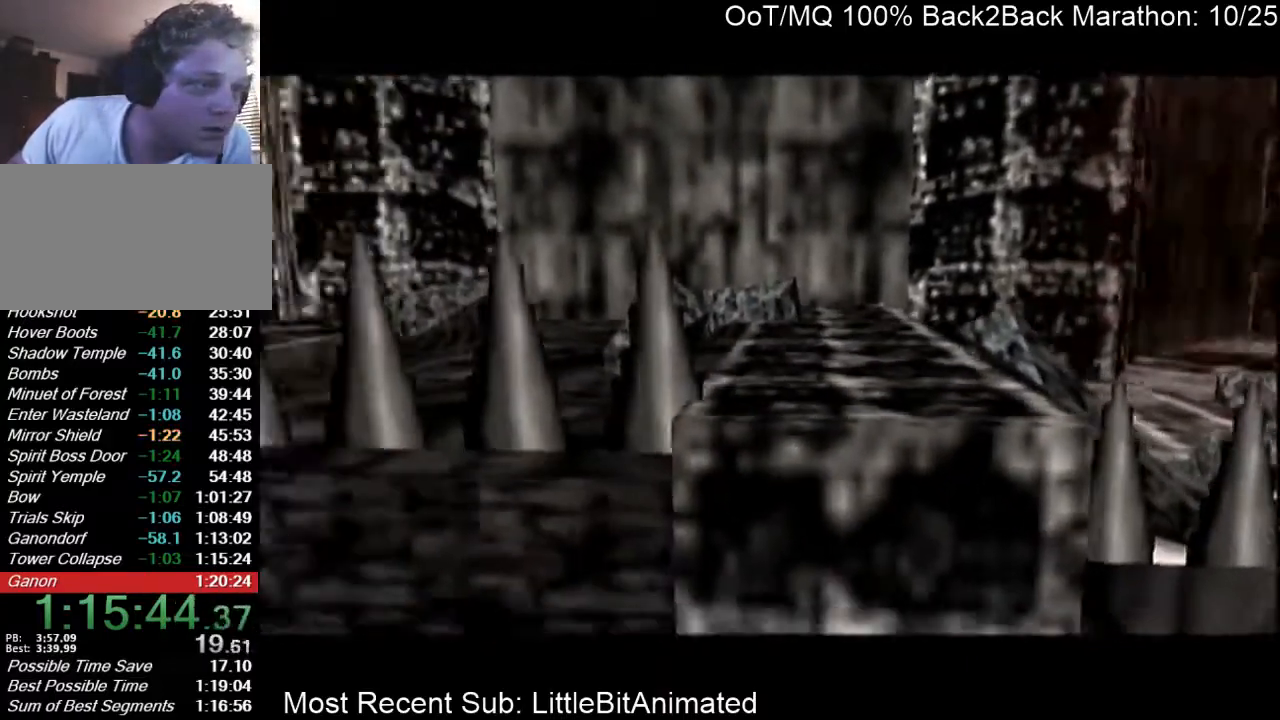
{"buttons": ["A"], "left_stick": "center", "right_stick": "center", "events": [[33, "B", "up"], [67, "A", "down"], [133, "A", "up"], [133, "B", "down"], [200, "A", "down"], [200, "B", "up"], [267, "A", "up"], [300, "B", "down"], [367, "A", "down"], [367, "B", "up"], [400, "A", "up"], [433, "B", "down"], [500, "A", "down"], [500, "B", "up"]]}
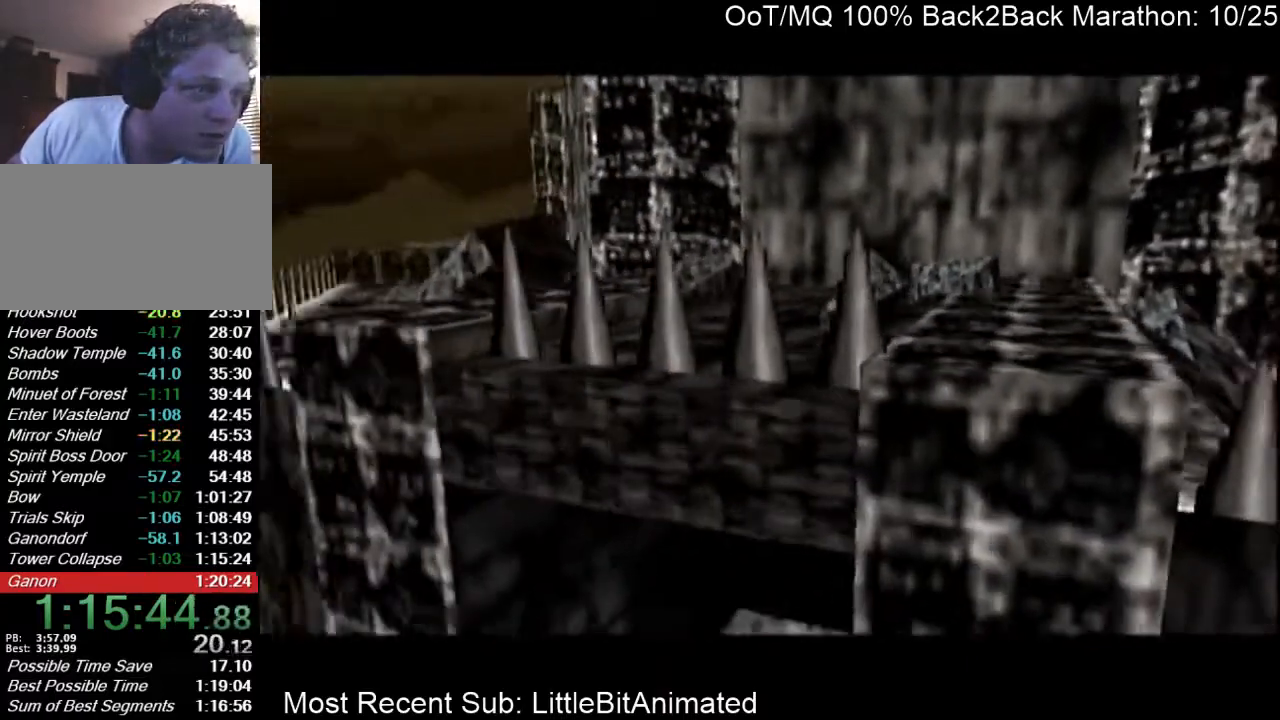
{"buttons": [], "left_stick": "center", "right_stick": "center", "events": [[67, "A", "up"], [100, "B", "down"], [167, "A", "down"], [167, "B", "up"], [233, "A", "up"], [233, "B", "down"], [333, "A", "down"], [333, "B", "up"], [367, "A", "up"], [400, "B", "down"], [433, "A", "down"], [433, "B", "up"], [500, "A", "up"]]}
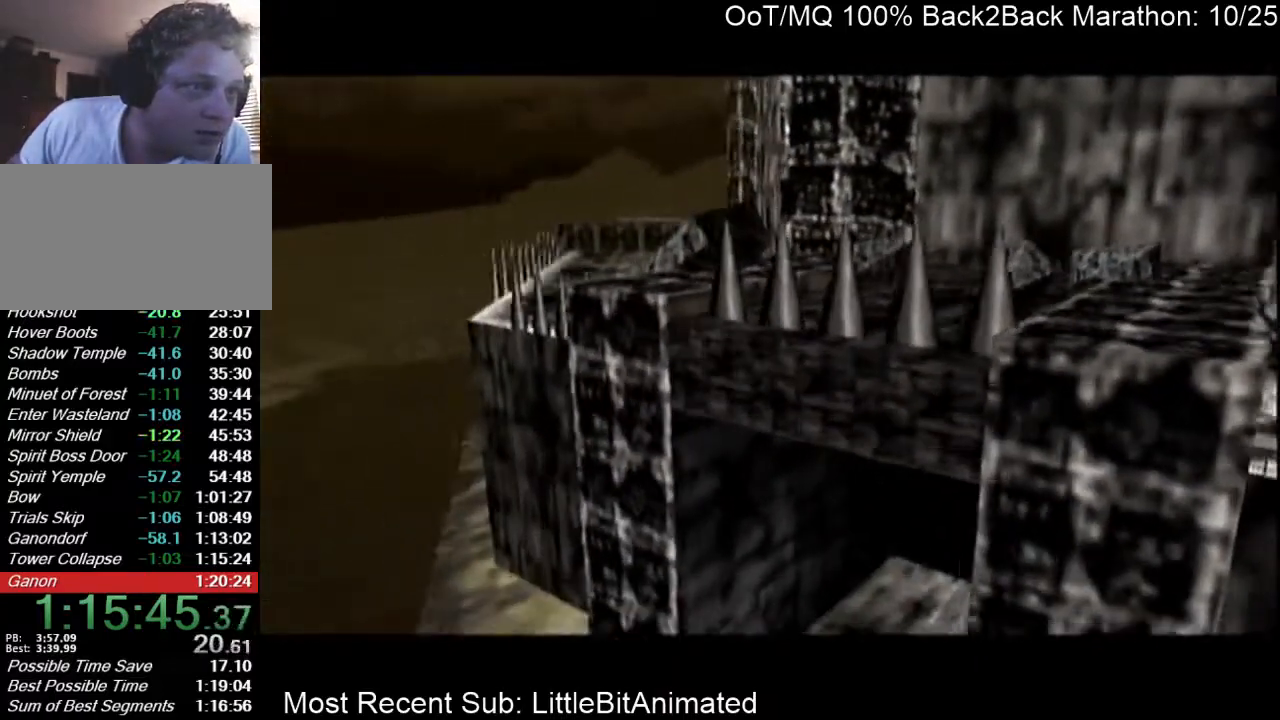
{"buttons": [], "left_stick": "center", "right_stick": "center", "events": [[33, "B", "down"], [100, "A", "down"], [100, "B", "up"], [167, "A", "up"], [167, "B", "down"], [233, "A", "down"], [233, "B", "up"], [333, "A", "up"], [333, "B", "down"], [367, "B", "up"], [400, "A", "down"], [433, "A", "up"], [433, "B", "down"], [500, "B", "up"]]}
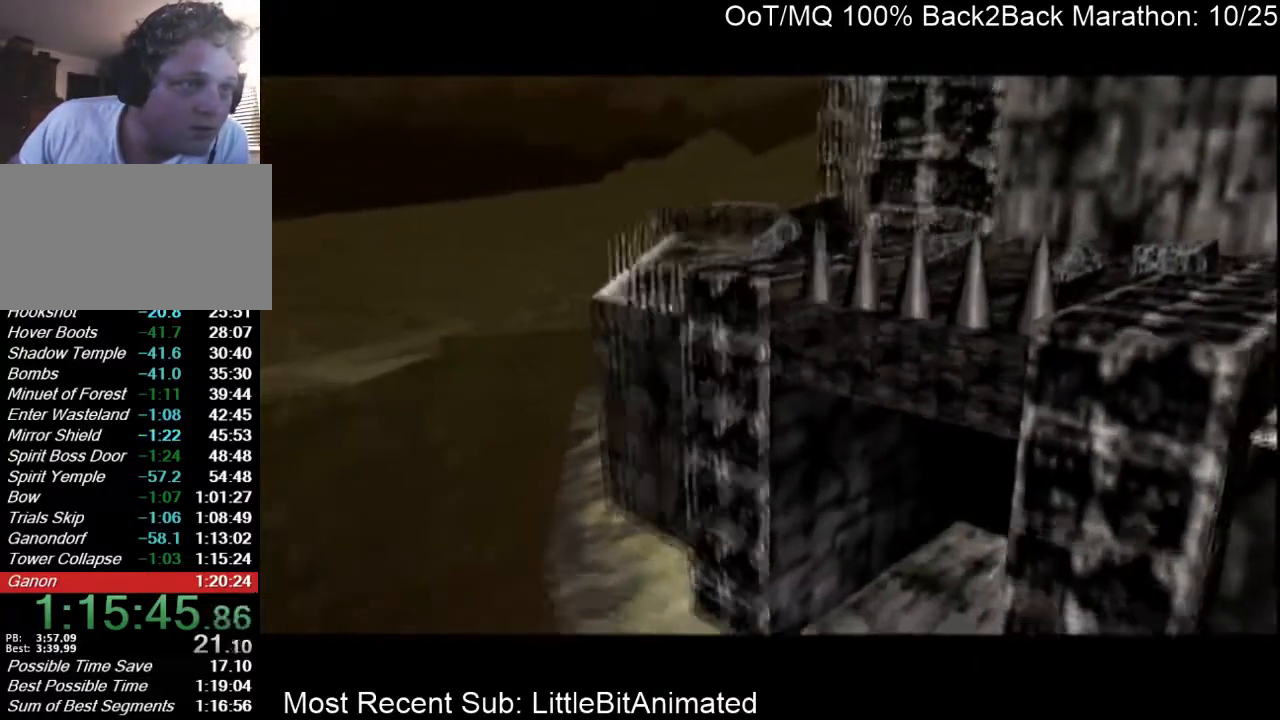
{"buttons": [], "left_stick": "center", "right_stick": "center", "events": [[33, "A", "down"], [100, "A", "up"], [133, "B", "down"], [167, "B", "up"], [200, "A", "down"], [267, "A", "up"], [267, "B", "down"], [367, "B", "up"], [400, "A", "down"], [433, "A", "up"], [433, "B", "down"], [500, "B", "up"]]}
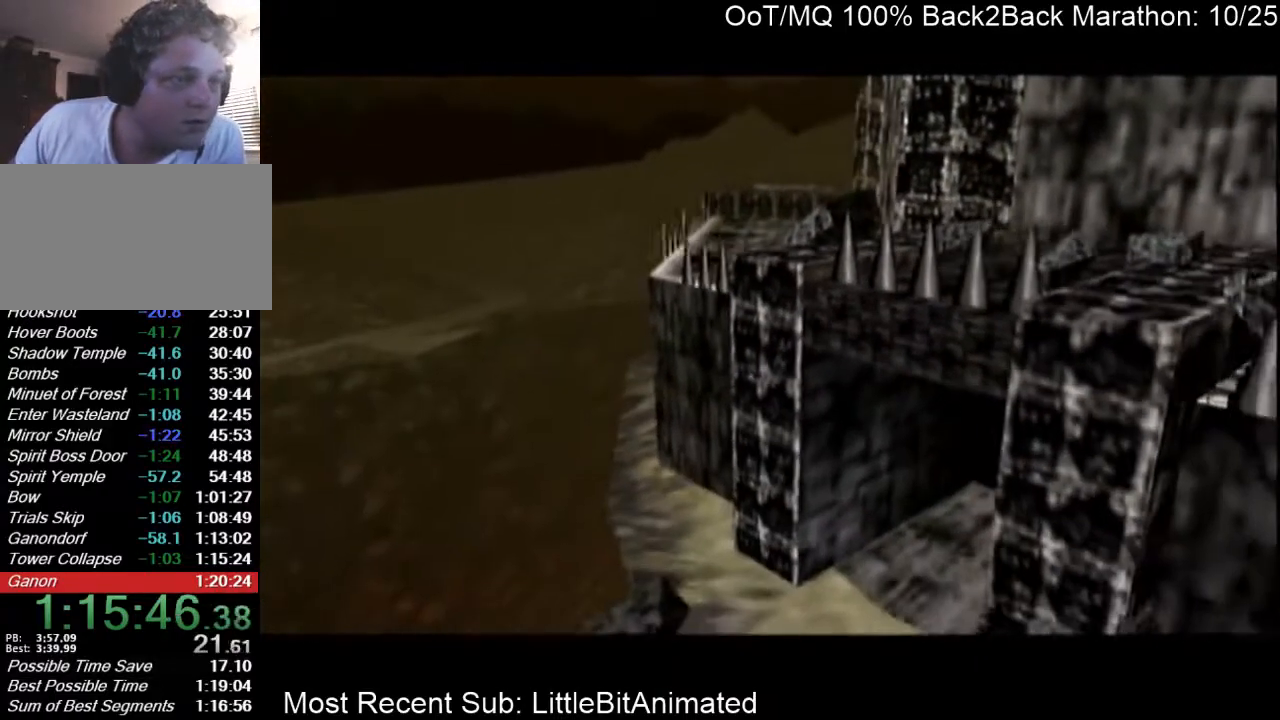
{"buttons": [], "left_stick": "center", "right_stick": "center", "events": [[67, "A", "down"], [133, "A", "up"], [133, "B", "down"], [200, "A", "down"], [200, "B", "up"], [300, "A", "up"], [367, "A", "down"], [433, "A", "up"], [433, "B", "down"], [500, "B", "up"]]}
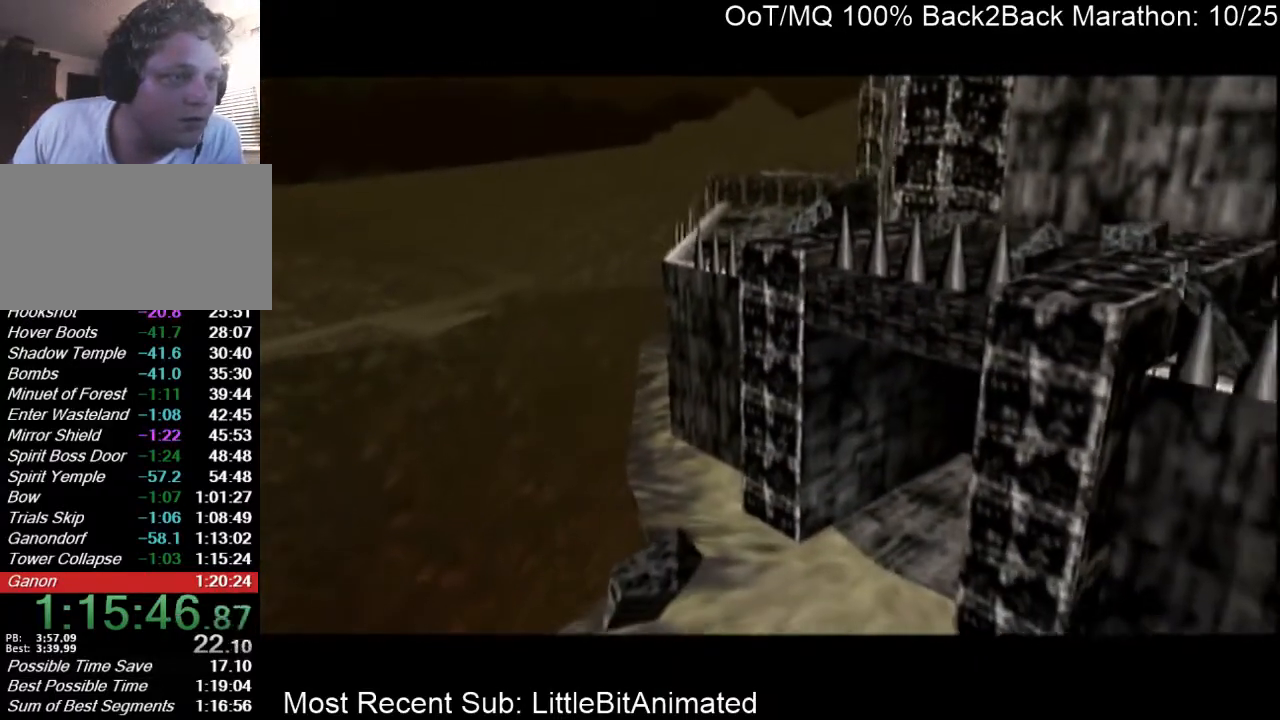
{"buttons": [], "left_stick": "center", "right_stick": "center", "events": [[33, "A", "down"], [100, "A", "up"], [133, "B", "down"], [200, "A", "down"], [200, "B", "up"], [300, "A", "up"], [333, "B", "down"], [367, "A", "down"], [367, "B", "up"], [400, "A", "up"], [400, "B", "down"], [500, "B", "up"]]}